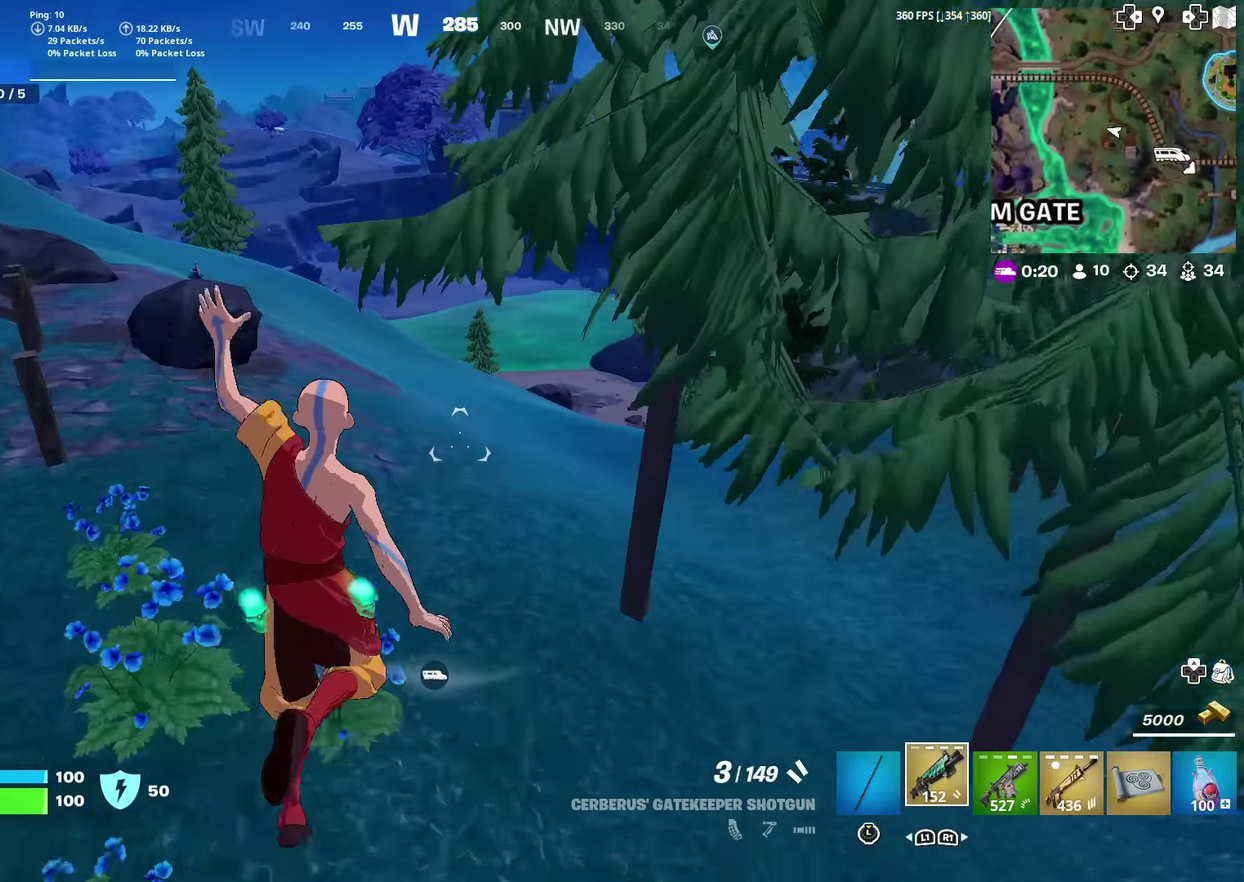
Gameplay with a controller (PlayStation layout); each line is a JSON object with the inputs held at the frame after it (dt_ms = milliseconds from this image to that frame). "events" lists button and stick changes between this image and that frame as [ms after this image, input, new state], when the widget could be followed in between. Not read: TOUCHPAD.
{"dt_ms": 300, "buttons": [], "left_stick": "up-left", "right_stick": "center", "events": []}
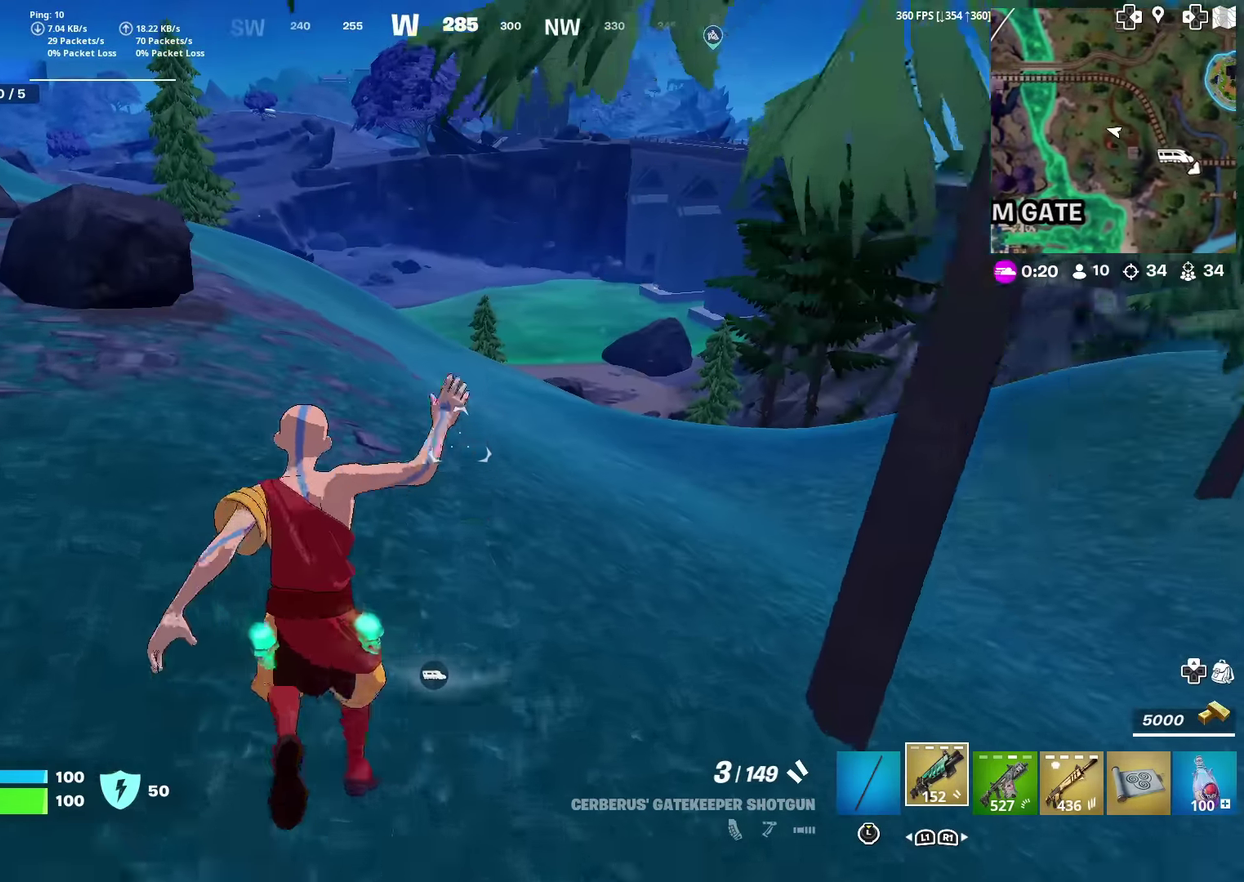
{"dt_ms": 601, "buttons": ["CROSS"], "left_stick": "up-left", "right_stick": "center", "events": [[567, "CROSS", "down"]]}
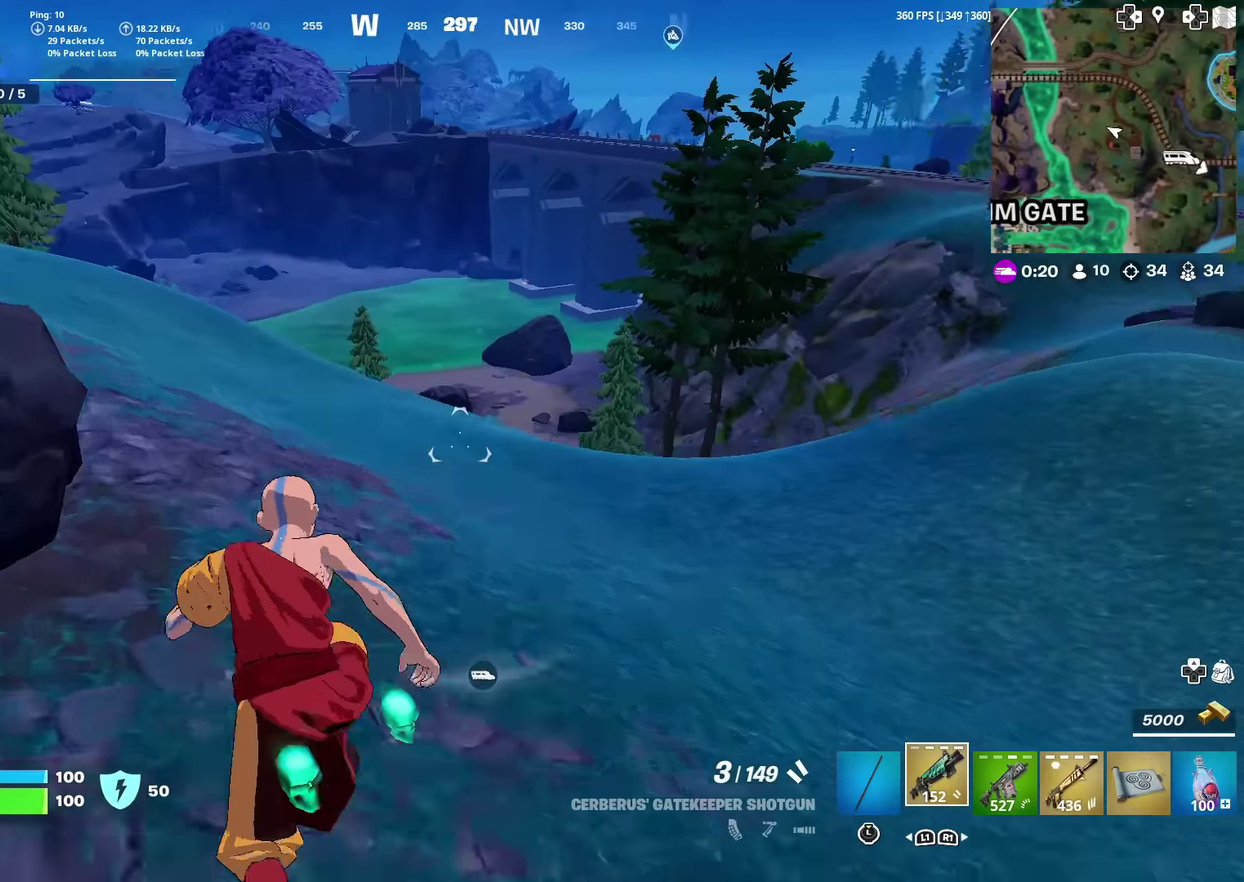
{"dt_ms": 400, "buttons": [], "left_stick": "up-left", "right_stick": "center", "events": [[100, "CROSS", "up"]]}
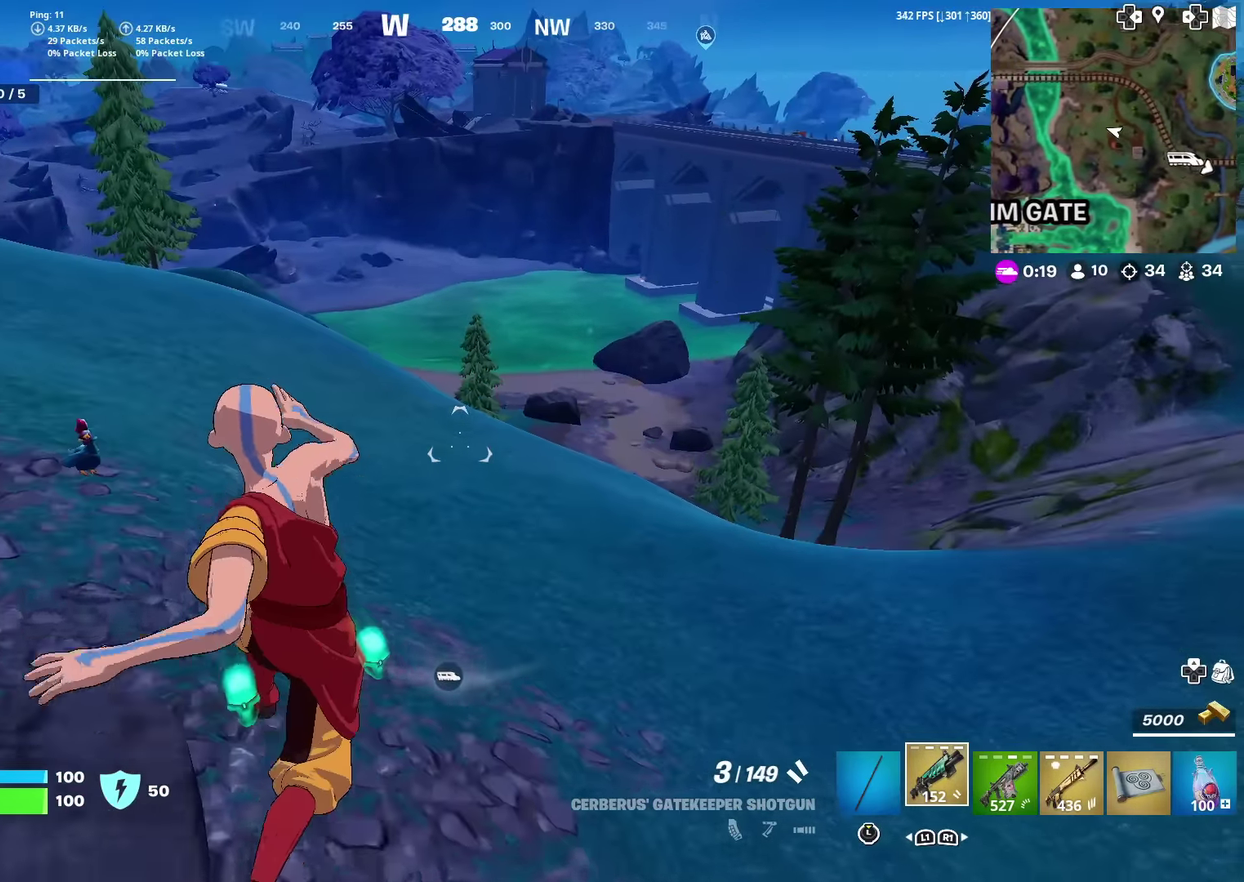
{"dt_ms": 601, "buttons": [], "left_stick": "up", "right_stick": "center", "events": [[50, "R1", "down"], [184, "R1", "up"], [300, "right_stick", "left"], [401, "right_stick", "up-left"], [451, "right_stick", "center"], [467, "left_stick", "up"]]}
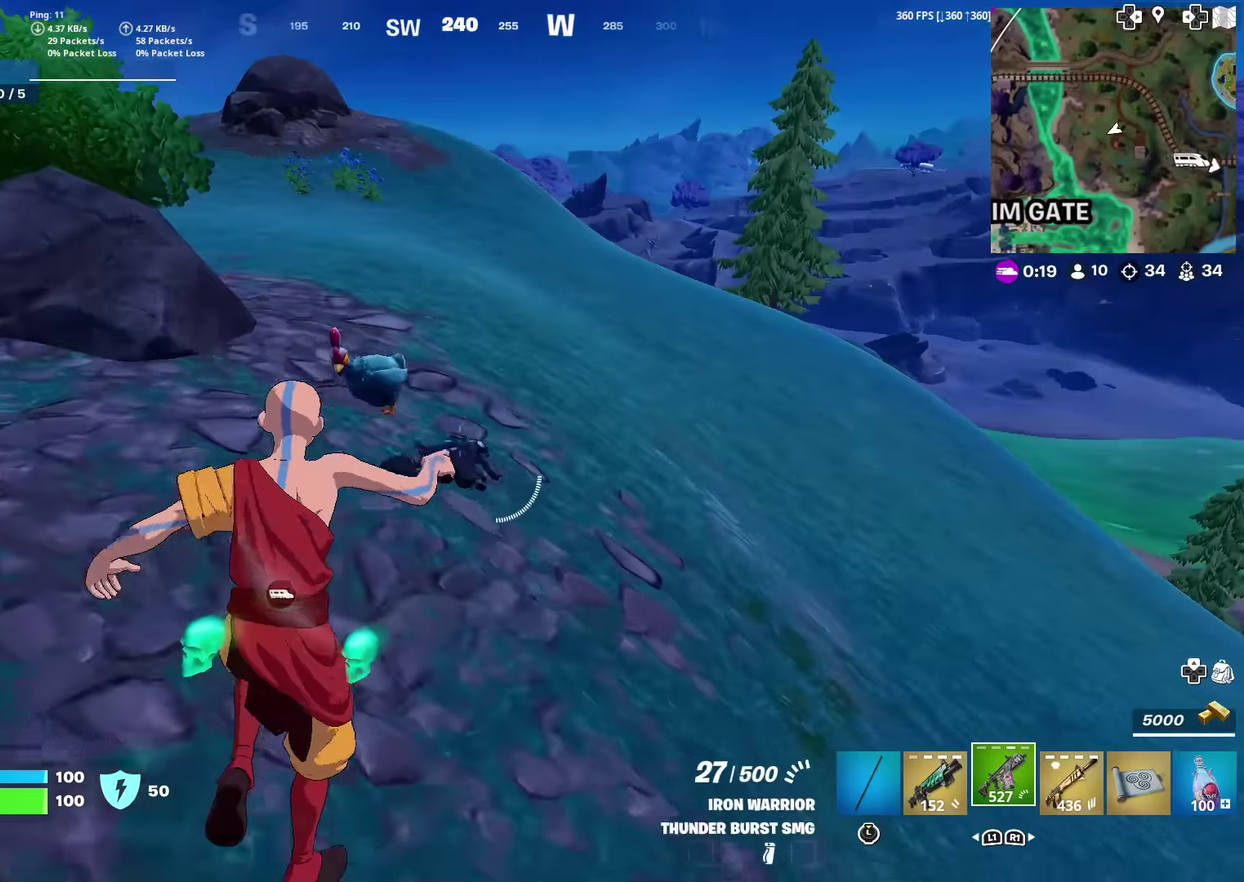
{"dt_ms": 400, "buttons": [], "left_stick": "left", "right_stick": "left", "events": [[83, "right_stick", "left"], [150, "right_stick", "center"], [200, "R2", "down"], [250, "left_stick", "left"], [283, "right_stick", "left"], [317, "R2", "up"]]}
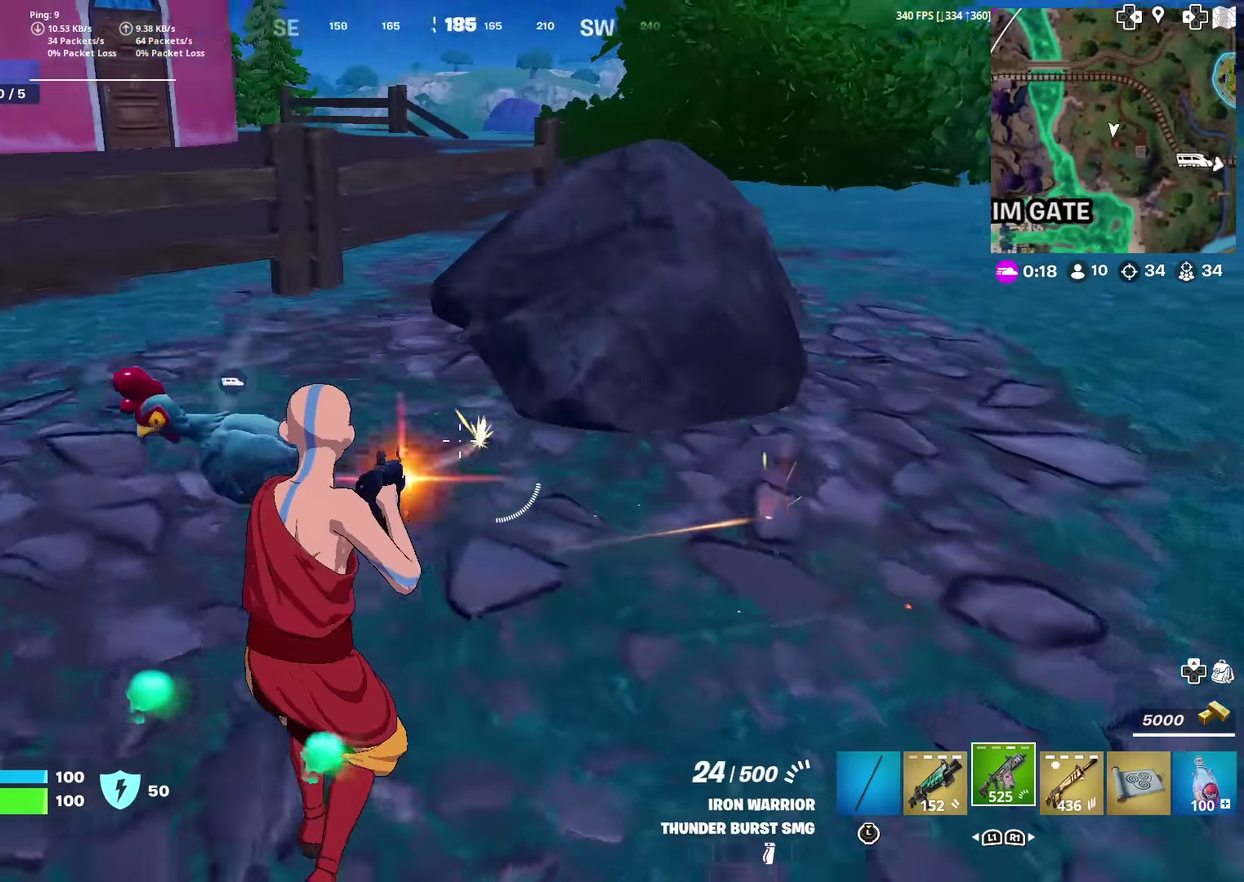
{"dt_ms": 501, "buttons": ["R2"], "left_stick": "up", "right_stick": "down-left"}
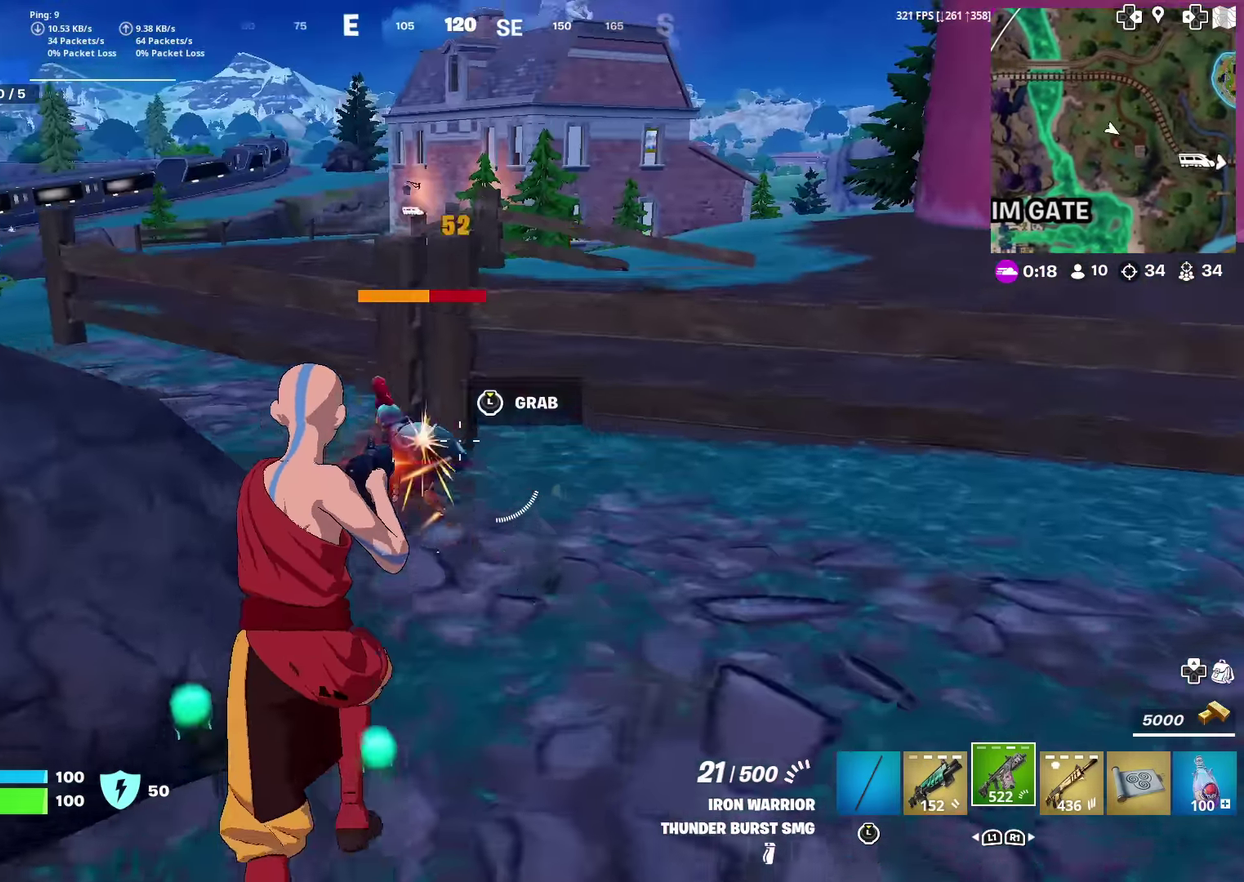
{"dt_ms": 500, "buttons": ["R2"], "left_stick": "up", "right_stick": "center"}